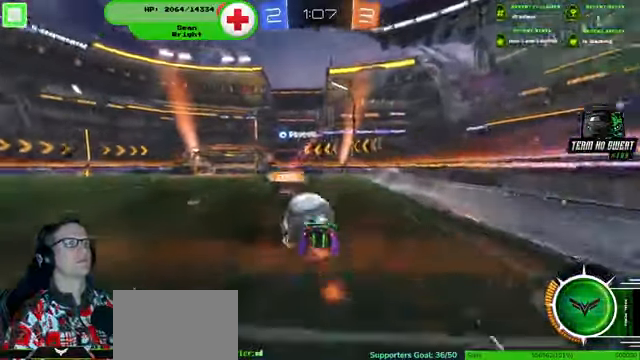
Gameplay with a controller (PlayStation layout); each line is a JSON object with the inputs held at the frame after it. "events" lists button and stick changes between this image and that frame as [ms after this image, input, new state], when the widget could be followed in between. Not read: HOME L3 R1 R3.
{"buttons": ["R2"], "left_stick": "center", "right_stick": "center", "events": [[67, "left_stick", "up-left"], [234, "left_stick", "center"]]}
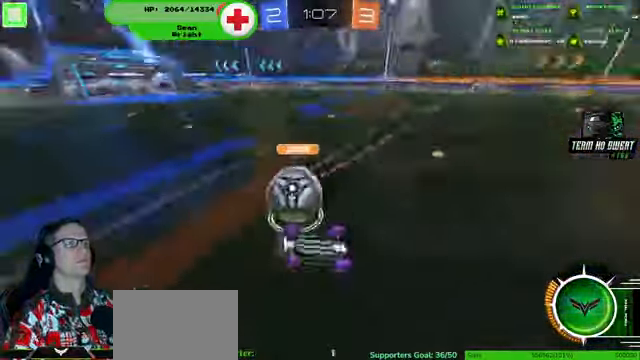
{"buttons": ["R2"], "left_stick": "up-left", "right_stick": "center", "events": [[134, "left_stick", "up-left"]]}
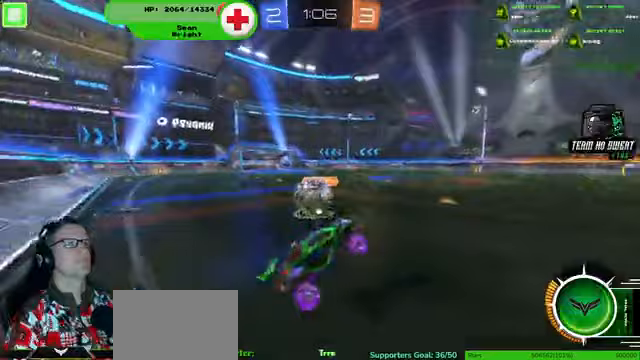
{"buttons": ["R2"], "left_stick": "center", "right_stick": "center", "events": [[467, "left_stick", "center"]]}
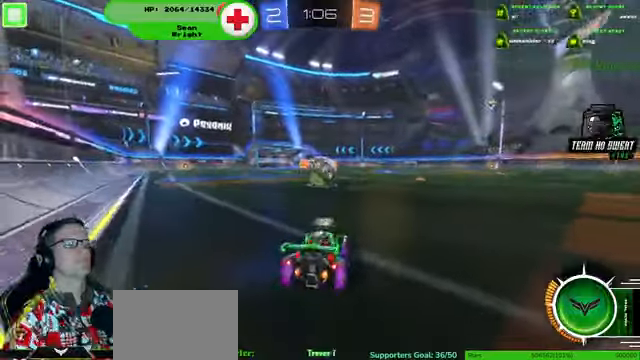
{"buttons": ["R2"], "left_stick": "down-right", "right_stick": "center", "events": [[500, "left_stick", "down-right"]]}
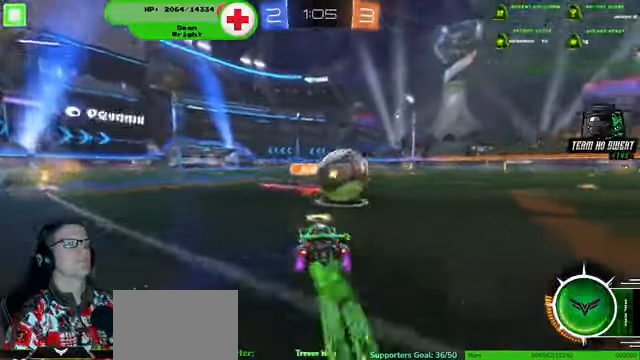
{"buttons": ["R2"], "left_stick": "down-left", "right_stick": "center", "events": [[500, "left_stick", "down-left"]]}
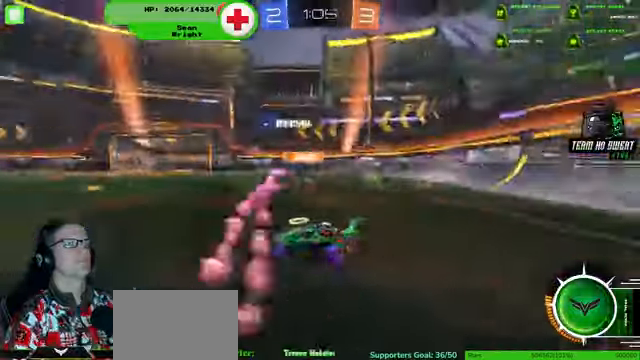
{"buttons": ["R2"], "left_stick": "center", "right_stick": "center", "events": [[233, "left_stick", "center"]]}
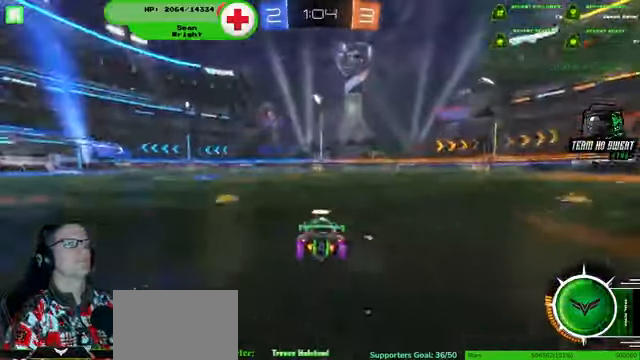
{"buttons": ["R2"], "left_stick": "center", "right_stick": "center", "events": [[200, "left_stick", "left"], [500, "left_stick", "center"]]}
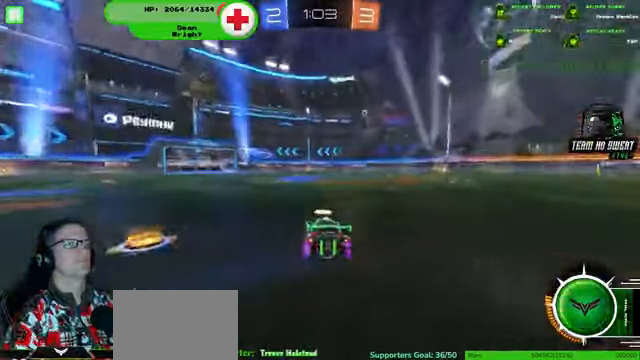
{"buttons": ["R2"], "left_stick": "center", "right_stick": "center", "events": [[200, "left_stick", "left"], [300, "left_stick", "center"]]}
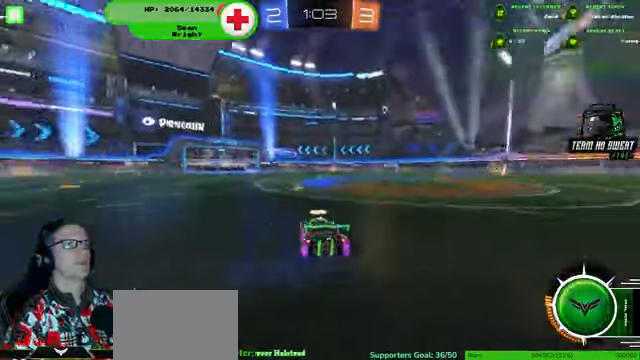
{"buttons": ["R2"], "left_stick": "center", "right_stick": "center", "events": []}
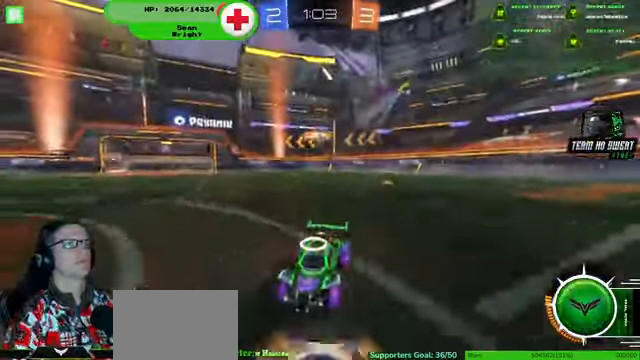
{"buttons": ["R2"], "left_stick": "right", "right_stick": "center", "events": [[133, "left_stick", "right"], [267, "left_stick", "center"], [500, "left_stick", "right"]]}
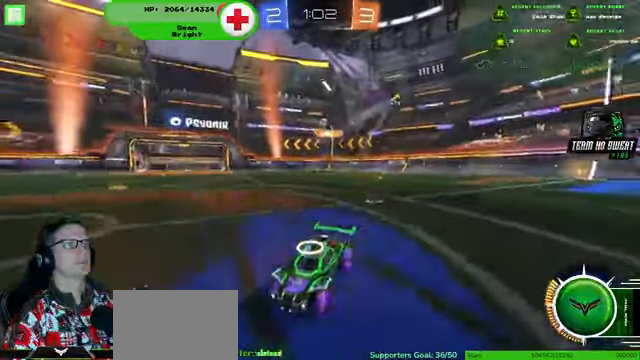
{"buttons": ["R2"], "left_stick": "center", "right_stick": "center", "events": [[100, "left_stick", "center"]]}
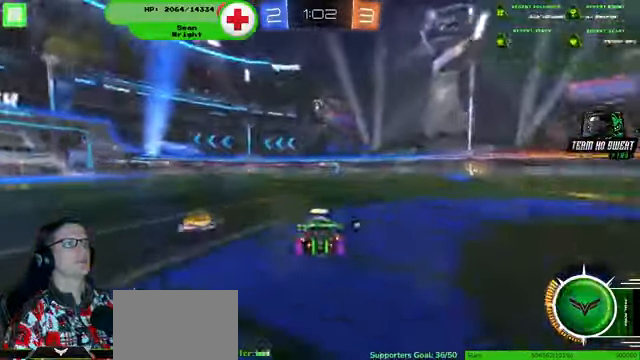
{"buttons": ["R2"], "left_stick": "left", "right_stick": "center", "events": [[33, "left_stick", "left"], [267, "left_stick", "center"], [400, "left_stick", "left"]]}